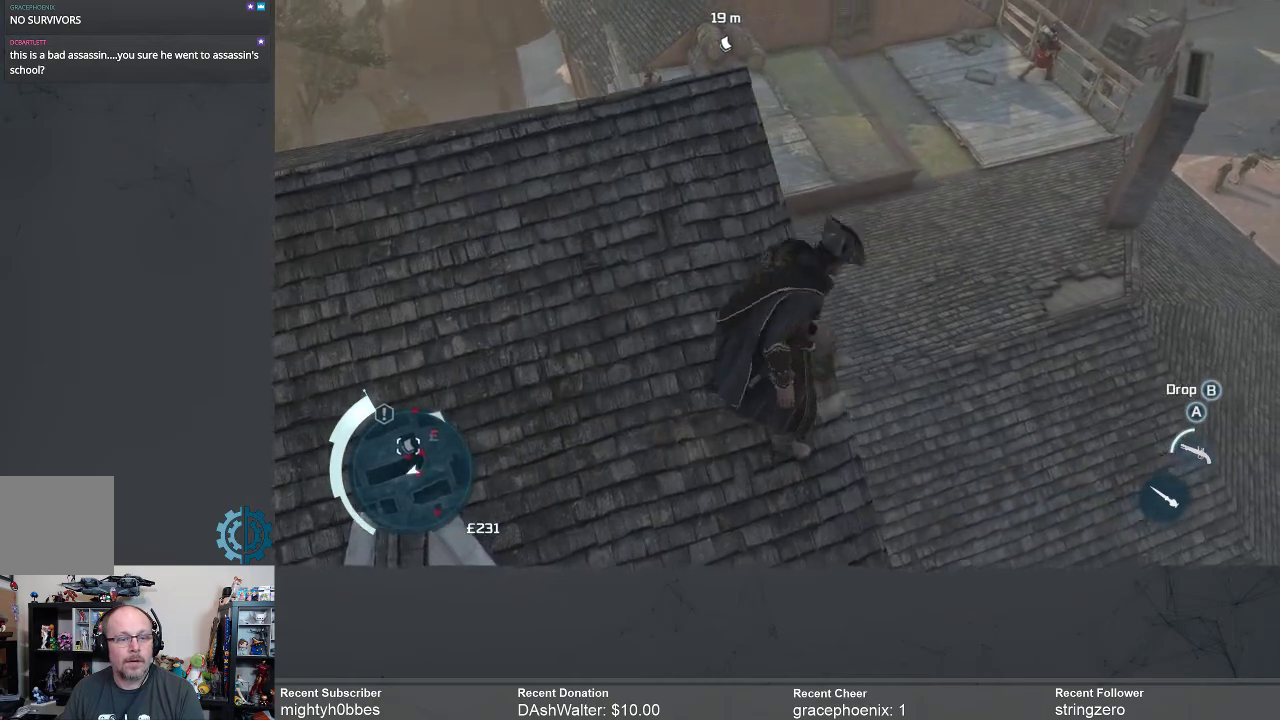
Gameplay with a controller (Xbox layout); each line is a JSON object with the inputs held at the frame after it. "events" lists button and stick changes between this image and that frame as [ms after this image, input, new state], when the widget could be followed in between.
{"buttons": [], "left_stick": "center", "right_stick": "center", "events": []}
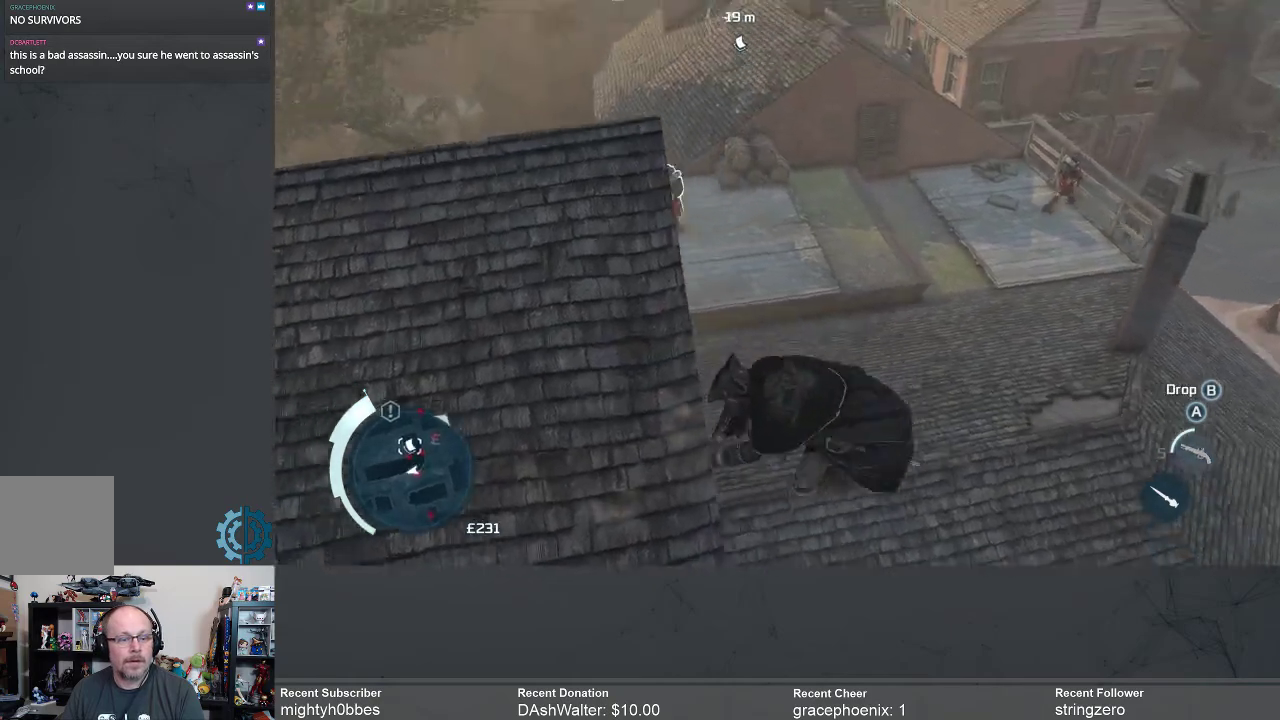
{"buttons": [], "left_stick": "center", "right_stick": "center", "events": []}
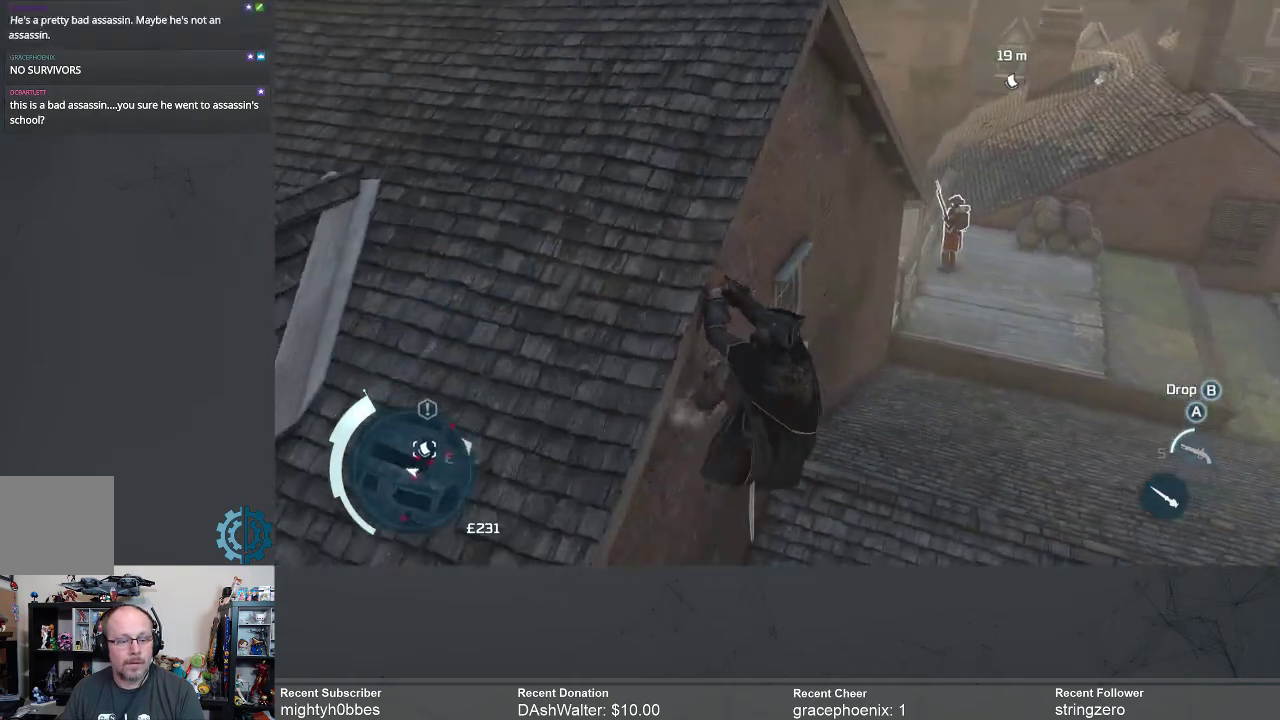
{"buttons": [], "left_stick": "center", "right_stick": "center", "events": [[333, "B", "down"], [400, "B", "up"]]}
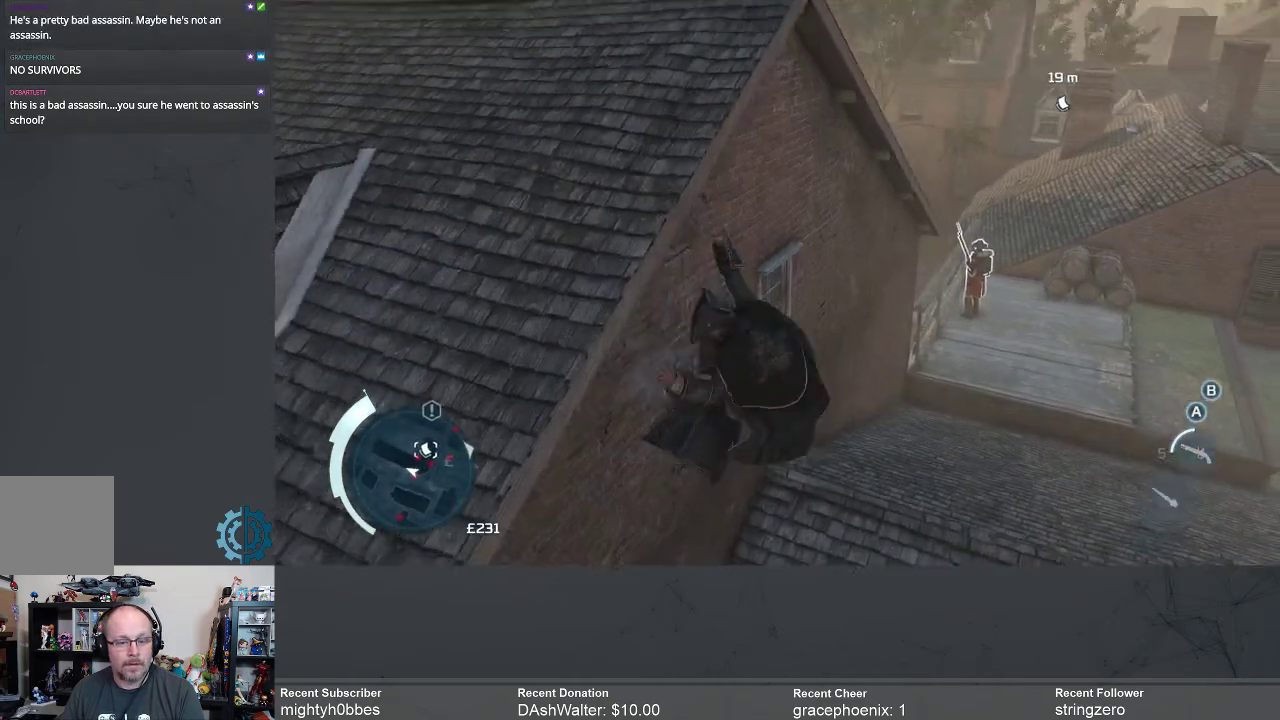
{"buttons": [], "left_stick": "center", "right_stick": "right", "events": [[400, "right_stick", "right"]]}
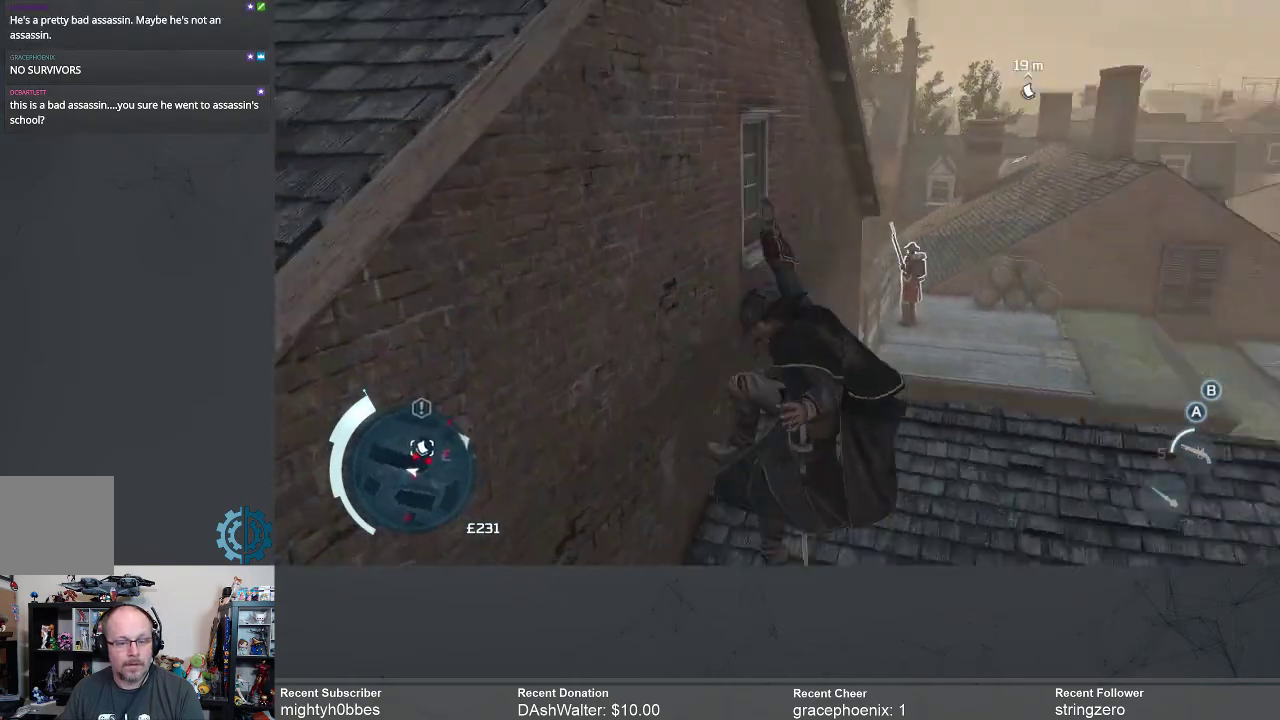
{"buttons": [], "left_stick": "up-right", "right_stick": "center", "events": [[67, "right_stick", "center"], [200, "left_stick", "right"], [333, "left_stick", "up-right"]]}
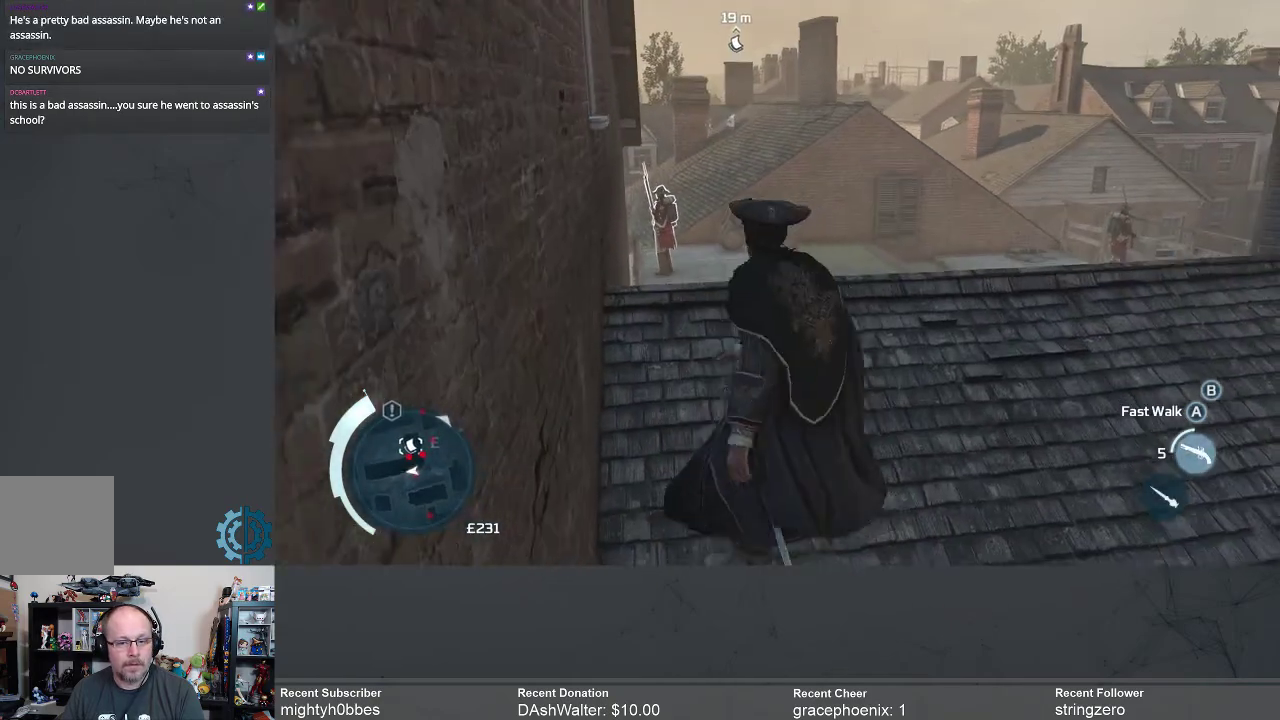
{"buttons": [], "left_stick": "up-right", "right_stick": "center", "events": [[100, "right_stick", "down"], [267, "right_stick", "center"]]}
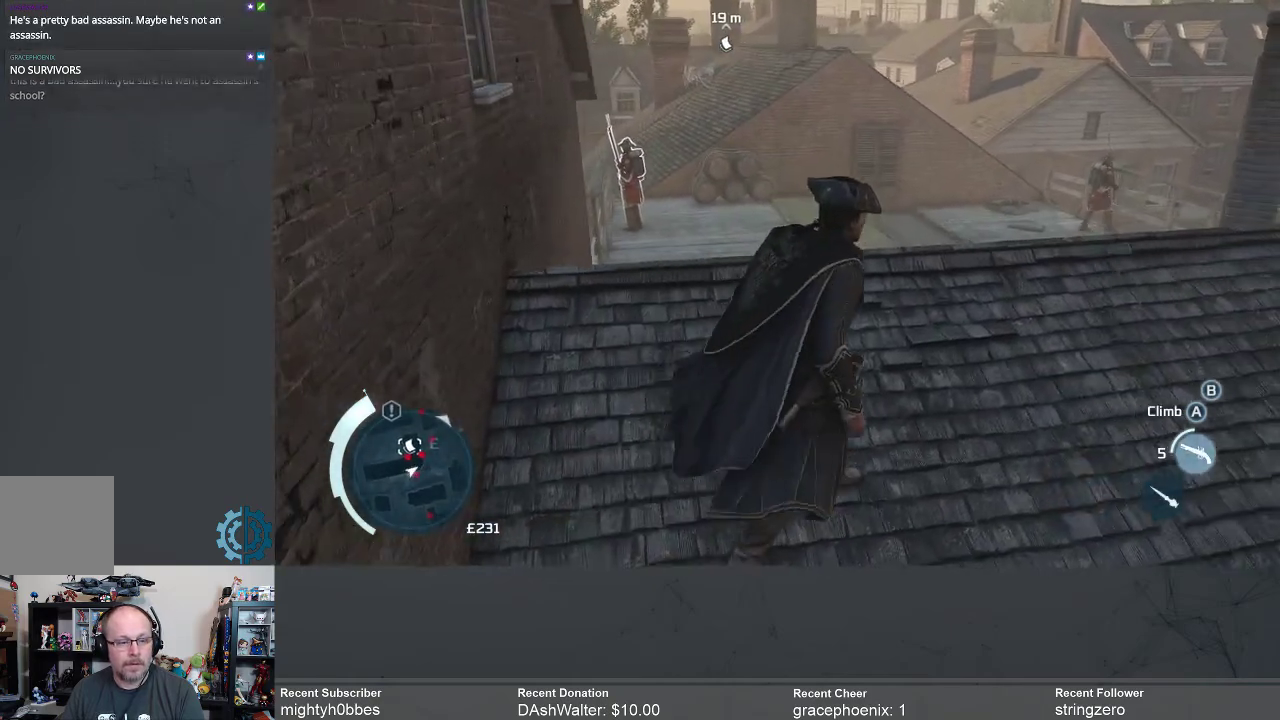
{"buttons": [], "left_stick": "up-right", "right_stick": "center", "events": []}
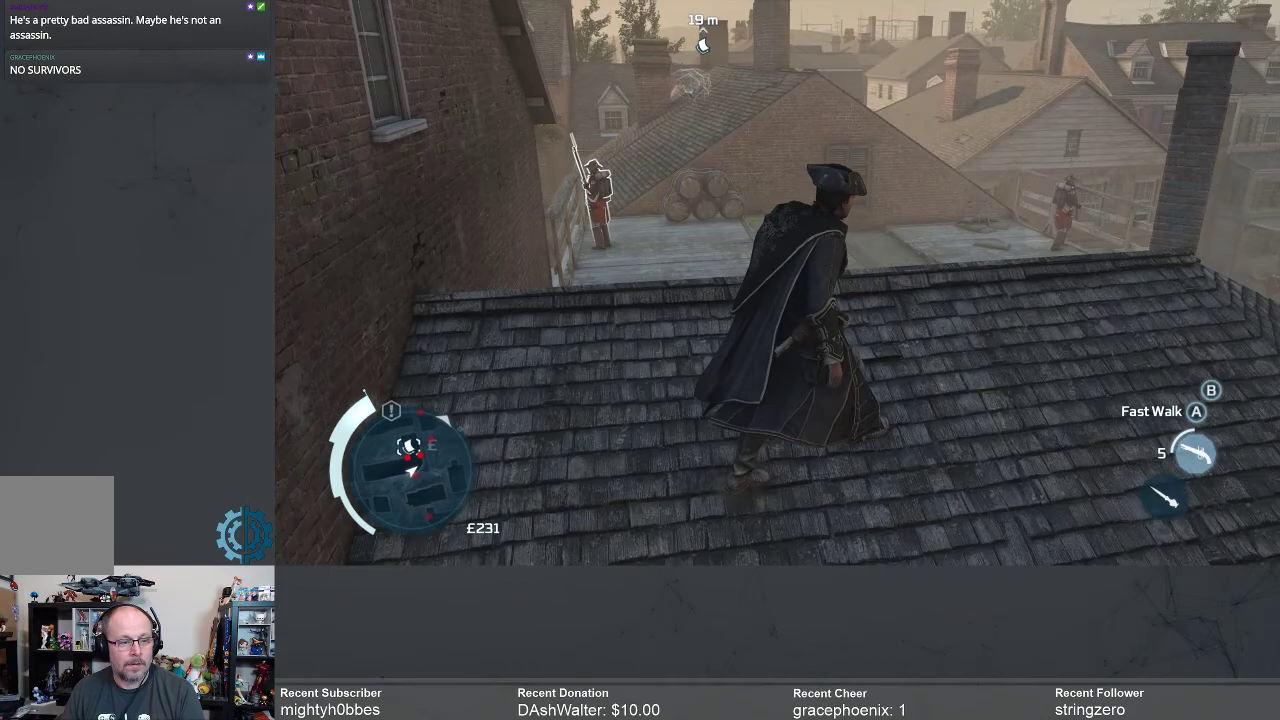
{"buttons": [], "left_stick": "up-right", "right_stick": "center", "events": []}
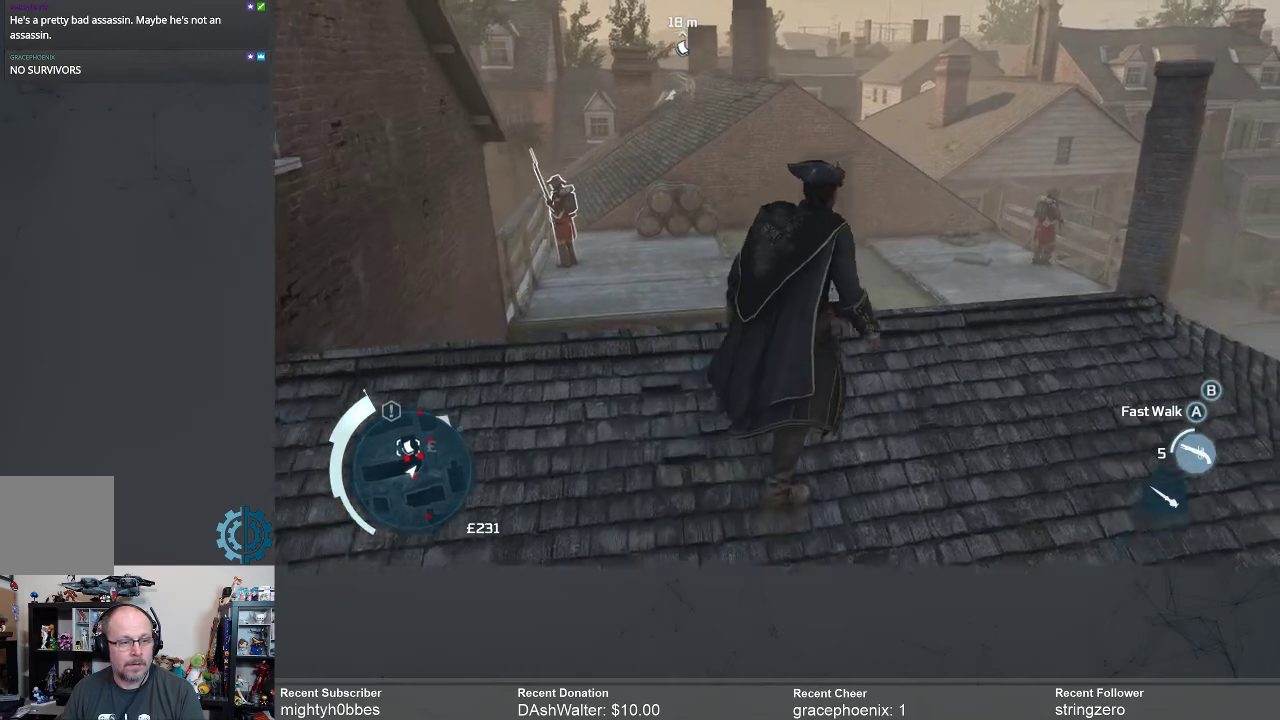
{"buttons": [], "left_stick": "up", "right_stick": "center", "events": [[300, "left_stick", "up"]]}
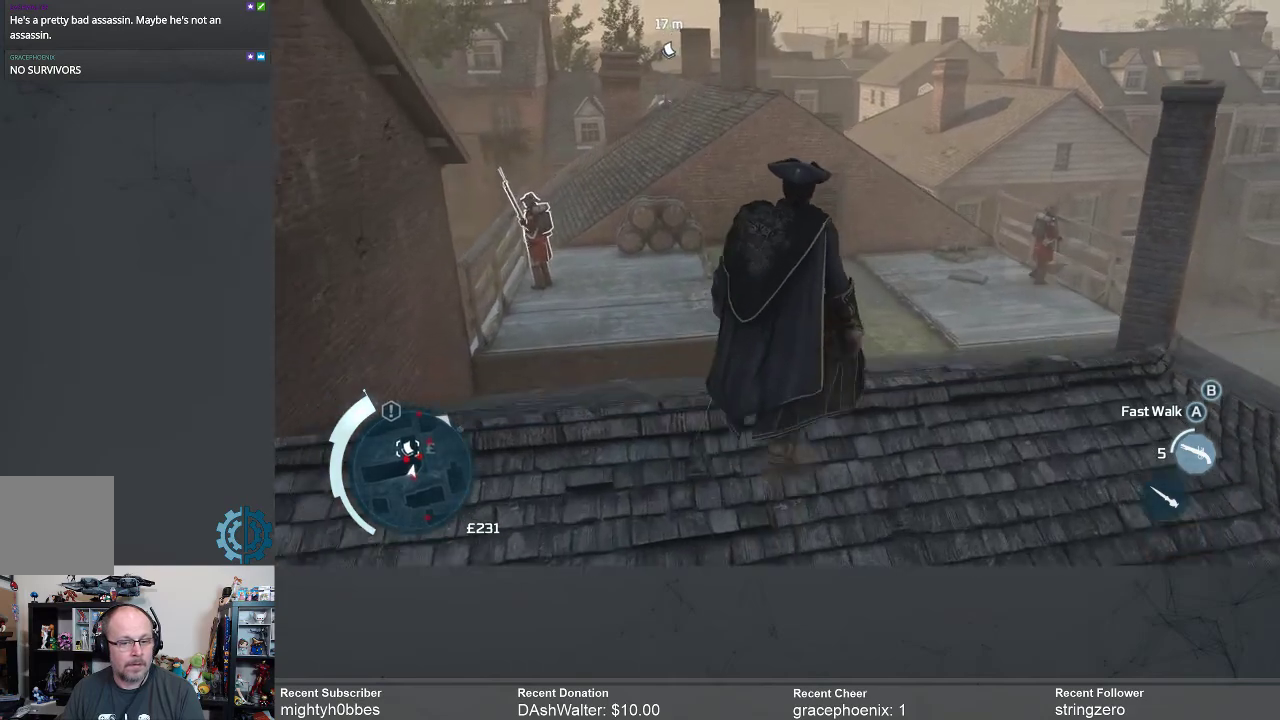
{"buttons": [], "left_stick": "up", "right_stick": "center", "events": []}
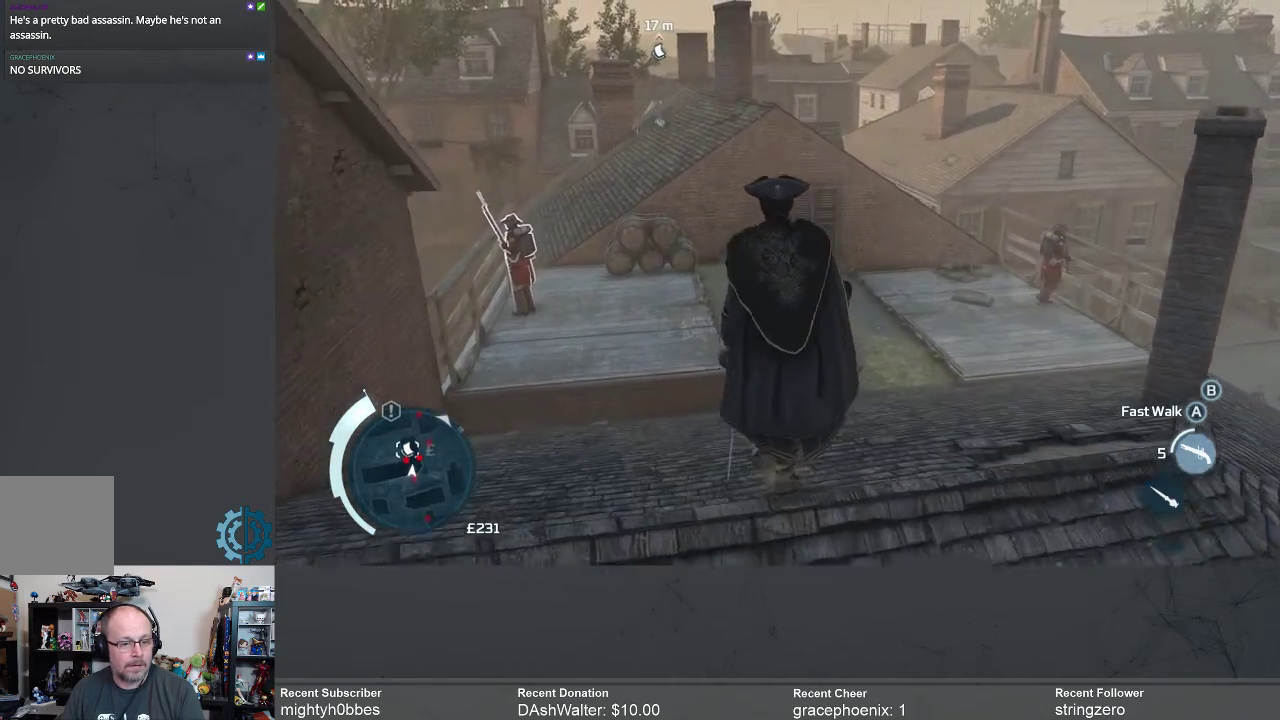
{"buttons": [], "left_stick": "up", "right_stick": "center", "events": []}
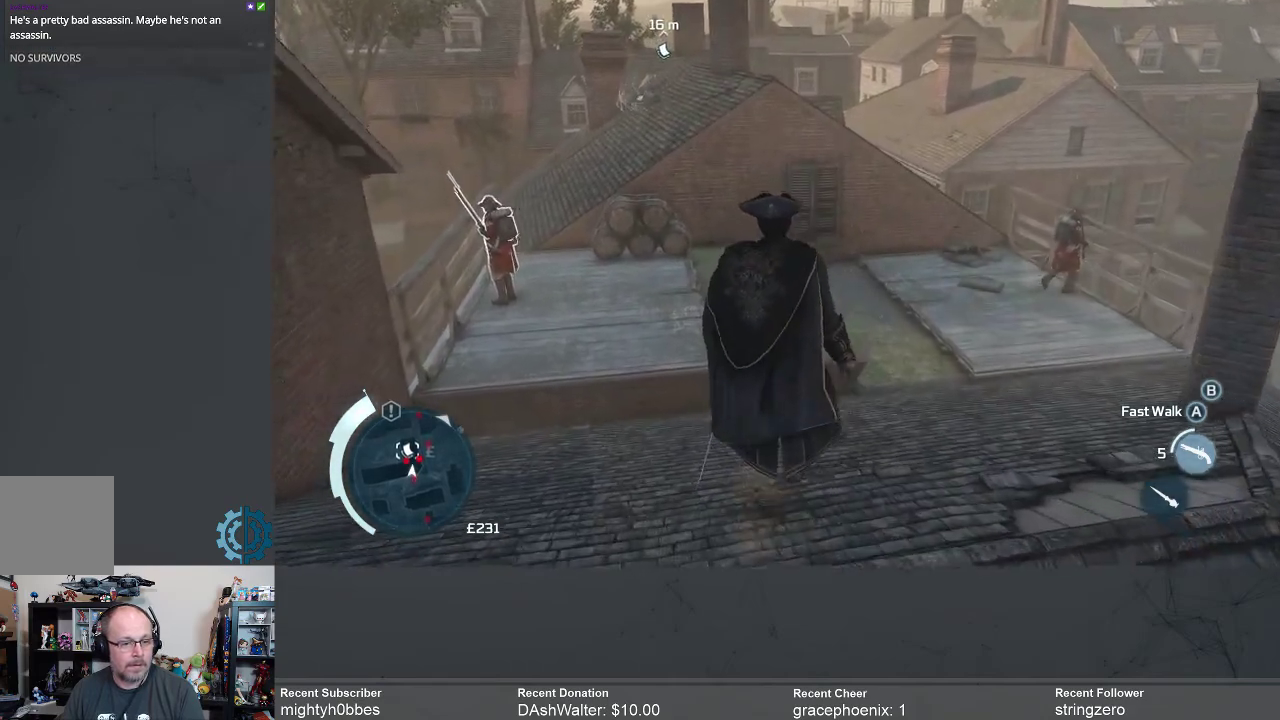
{"buttons": [], "left_stick": "up", "right_stick": "center", "events": []}
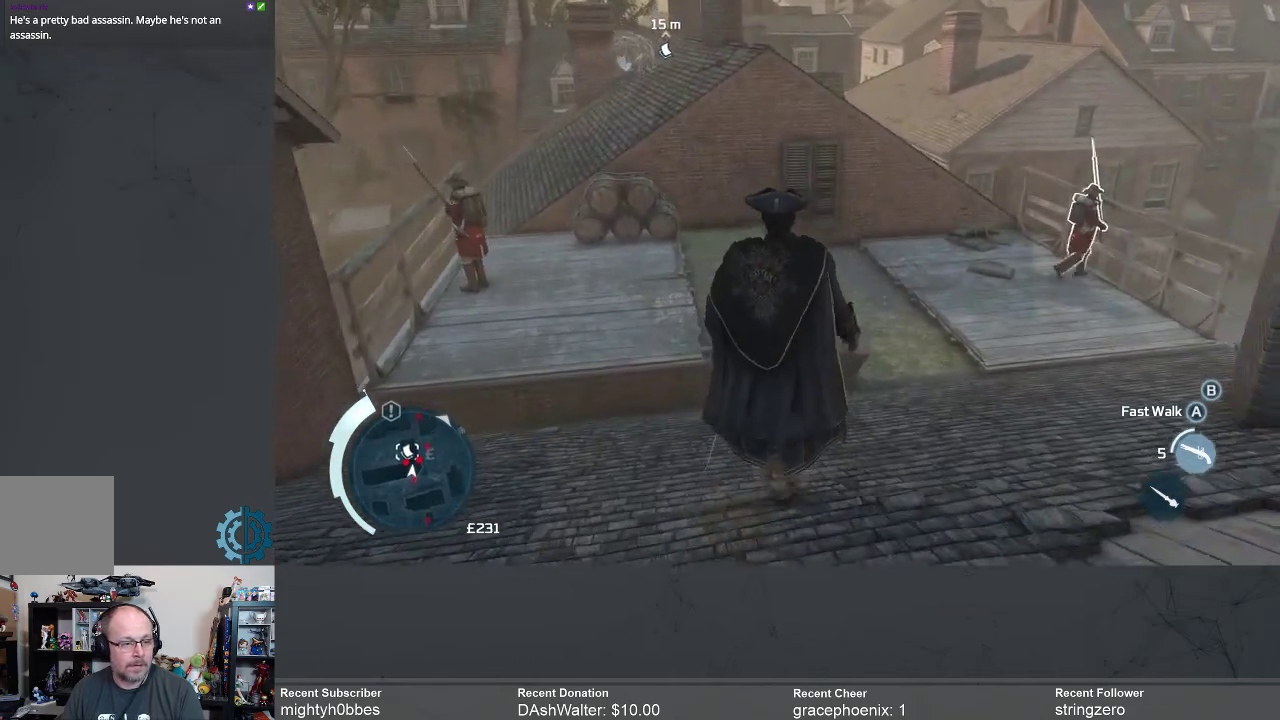
{"buttons": [], "left_stick": "up", "right_stick": "center", "events": []}
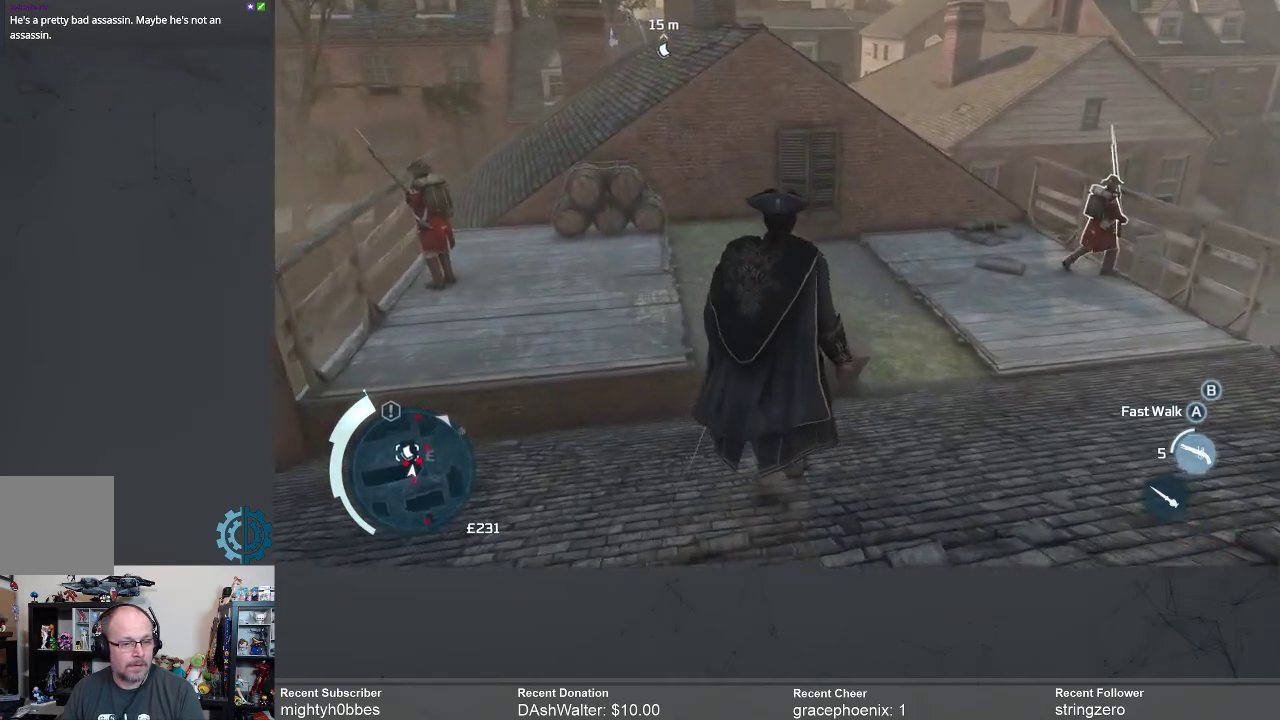
{"buttons": [], "left_stick": "up", "right_stick": "center", "events": [[367, "right_stick", "up"], [467, "right_stick", "center"]]}
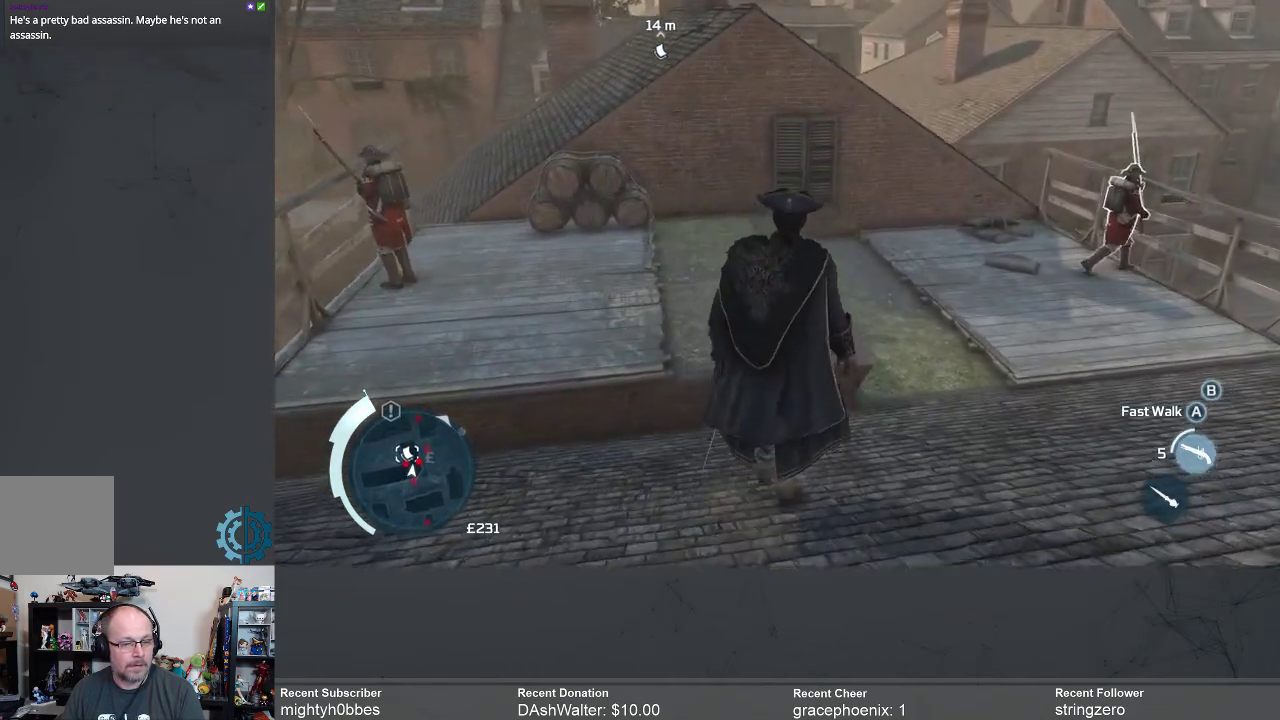
{"buttons": [], "left_stick": "up", "right_stick": "center", "events": [[300, "right_stick", "up"], [433, "right_stick", "center"]]}
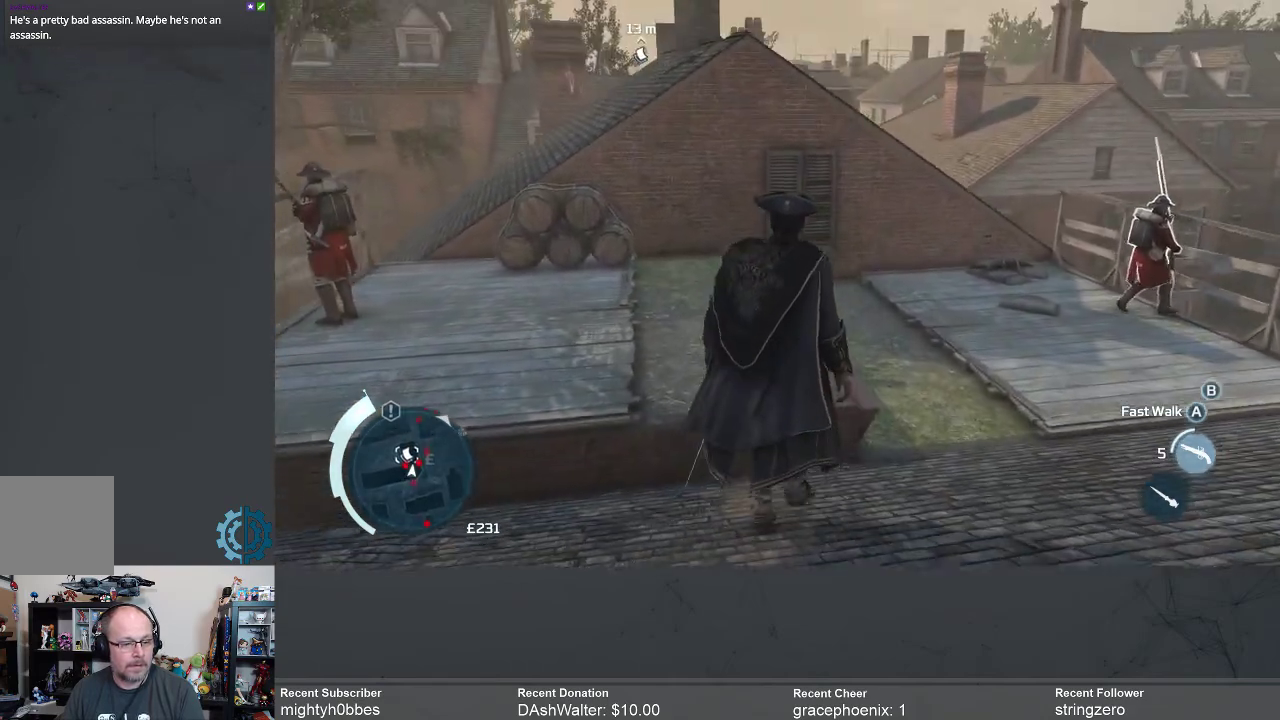
{"buttons": [], "left_stick": "up", "right_stick": "center", "events": [[267, "right_stick", "left"], [333, "right_stick", "up-left"], [467, "right_stick", "center"]]}
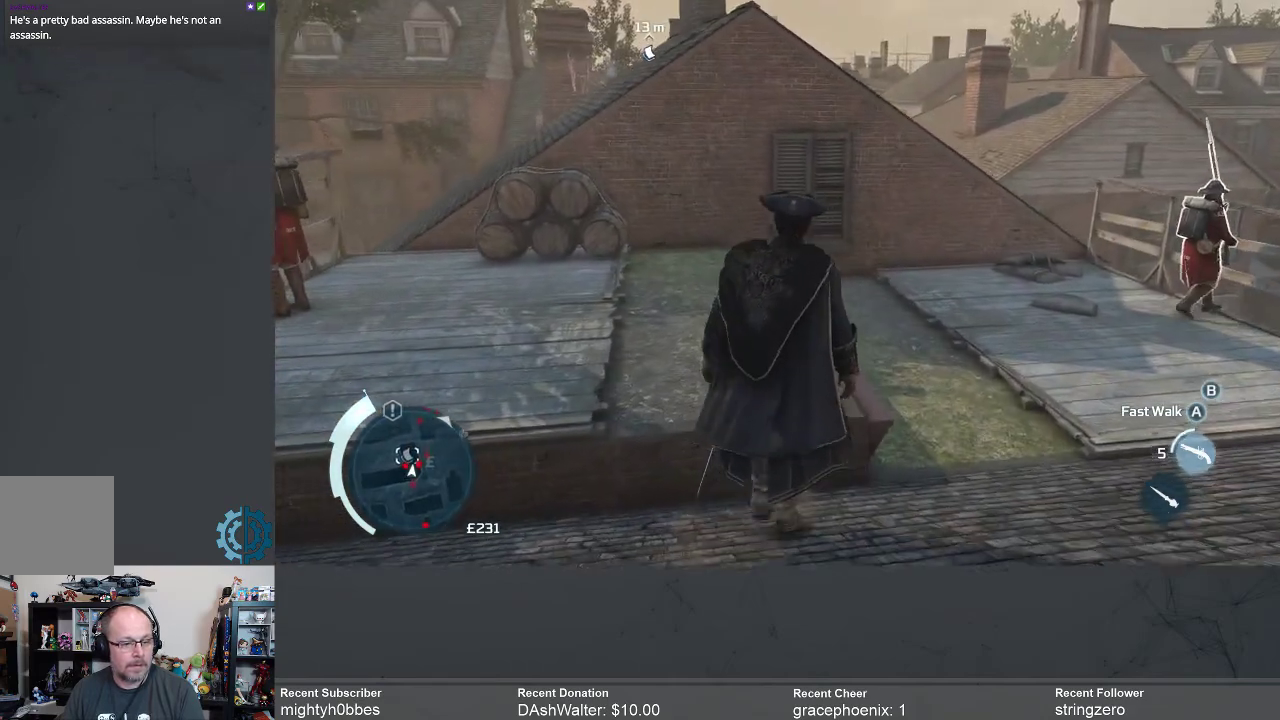
{"buttons": [], "left_stick": "up", "right_stick": "center", "events": [[133, "right_stick", "up"], [267, "right_stick", "up-left"], [467, "right_stick", "center"]]}
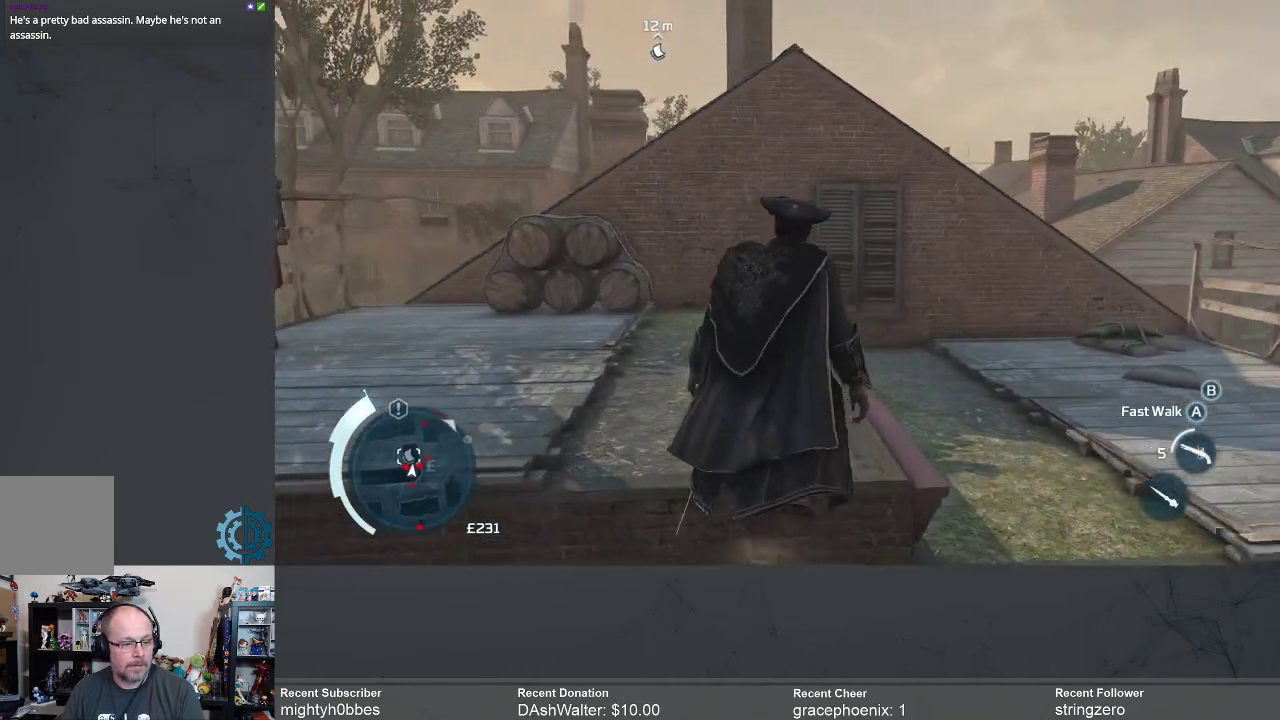
{"buttons": [], "left_stick": "up", "right_stick": "center", "events": [[133, "right_stick", "down-left"], [267, "right_stick", "center"]]}
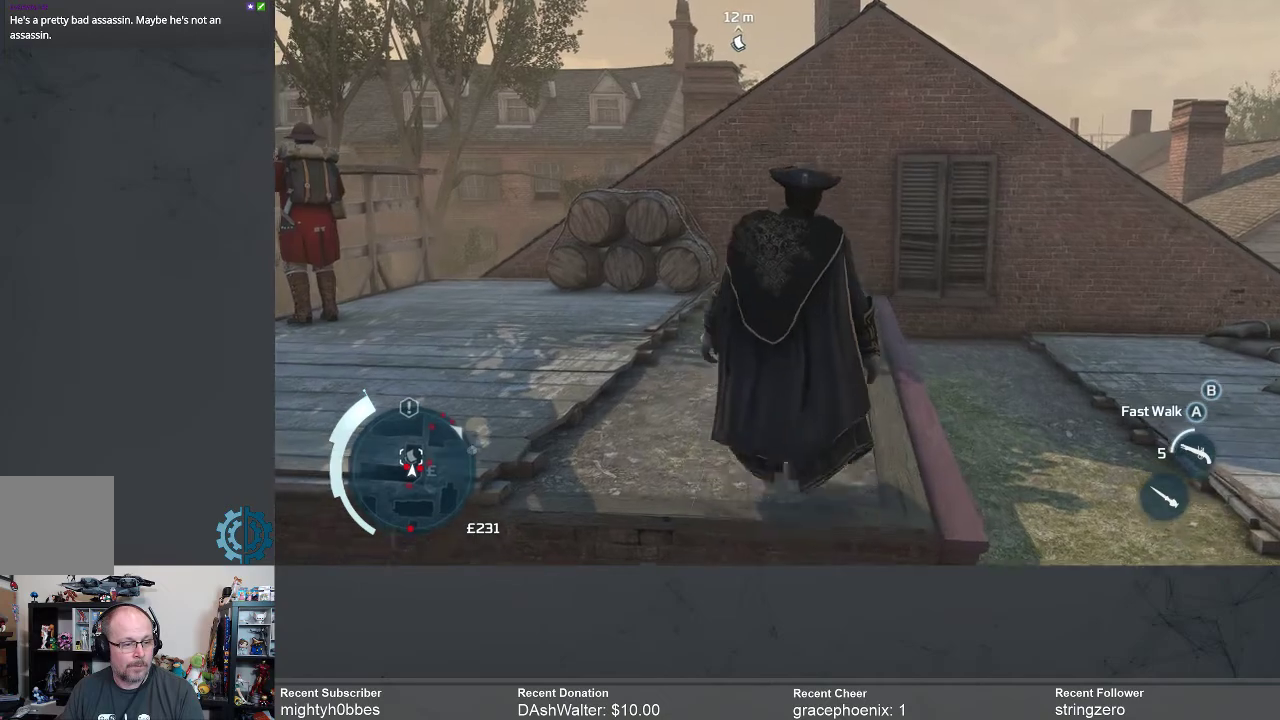
{"buttons": [], "left_stick": "up", "right_stick": "center", "events": [[167, "right_stick", "left"], [333, "right_stick", "center"]]}
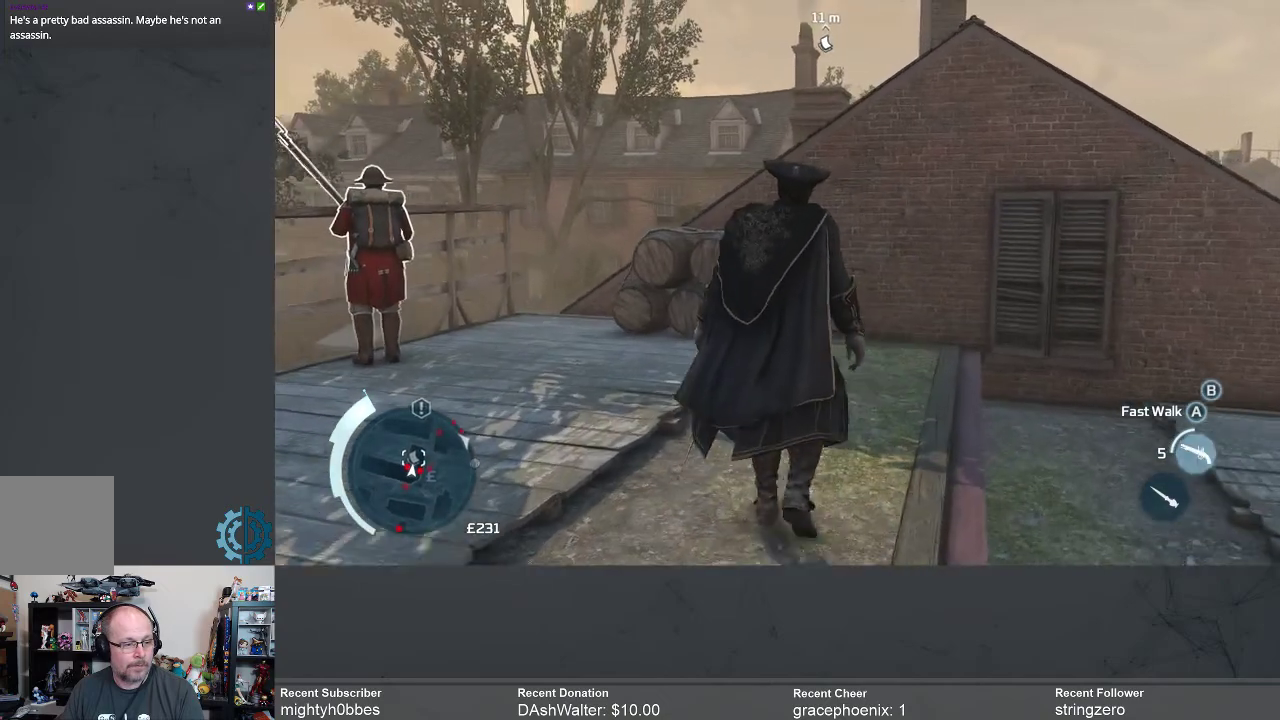
{"buttons": [], "left_stick": "up-left", "right_stick": "right", "events": [[233, "right_stick", "right"], [467, "left_stick", "up-left"]]}
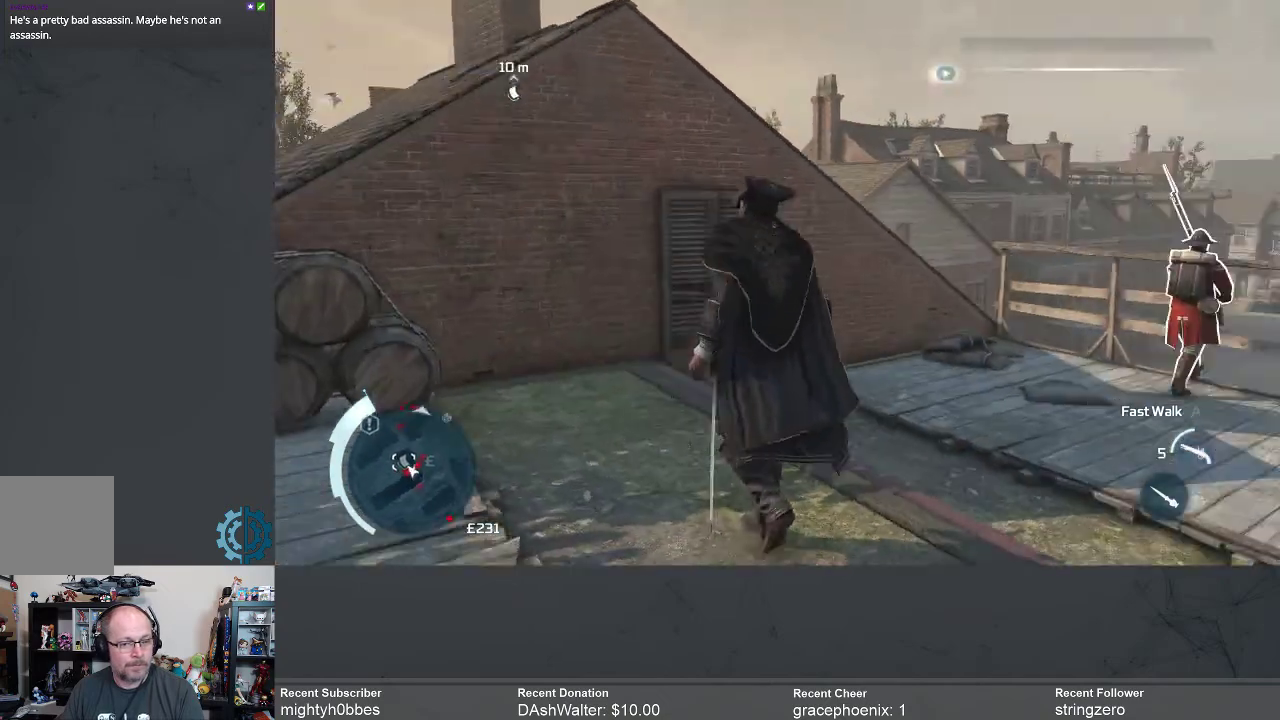
{"buttons": [], "left_stick": "up-left", "right_stick": "left", "events": [[100, "right_stick", "center"], [400, "right_stick", "left"]]}
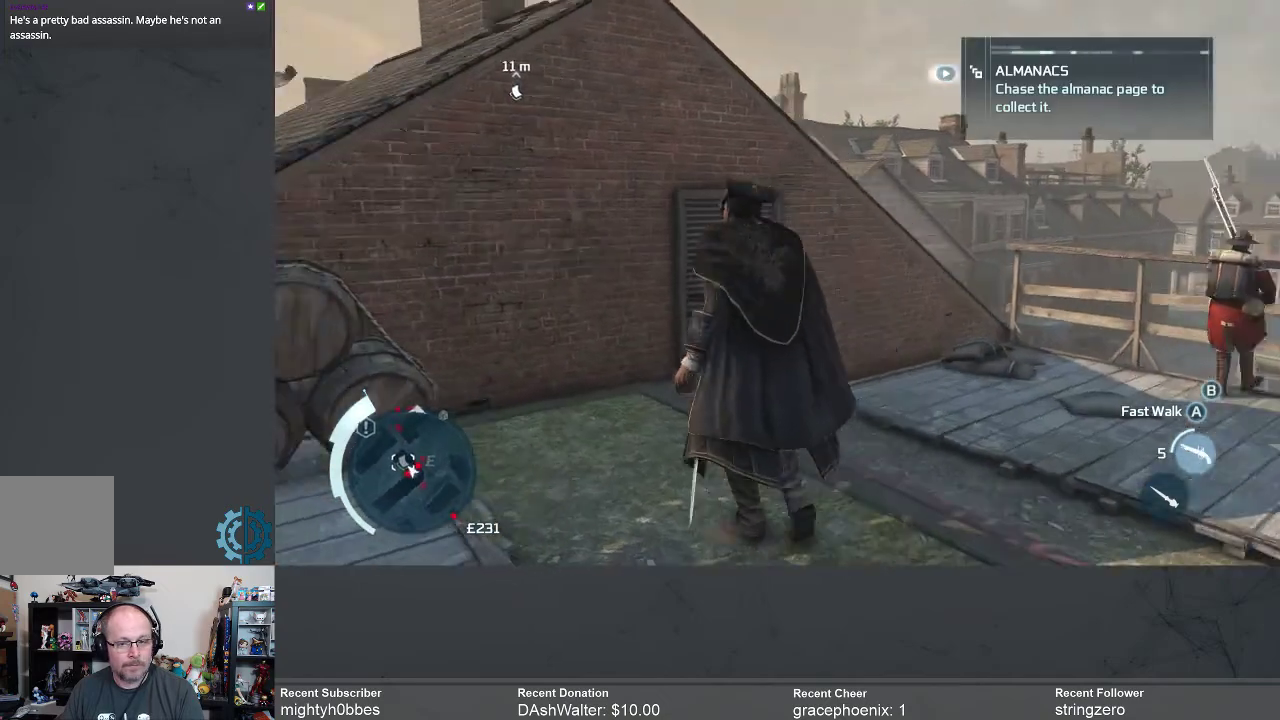
{"buttons": [], "left_stick": "up", "right_stick": "down-left", "events": [[167, "left_stick", "up"], [233, "right_stick", "center"], [467, "right_stick", "down-left"]]}
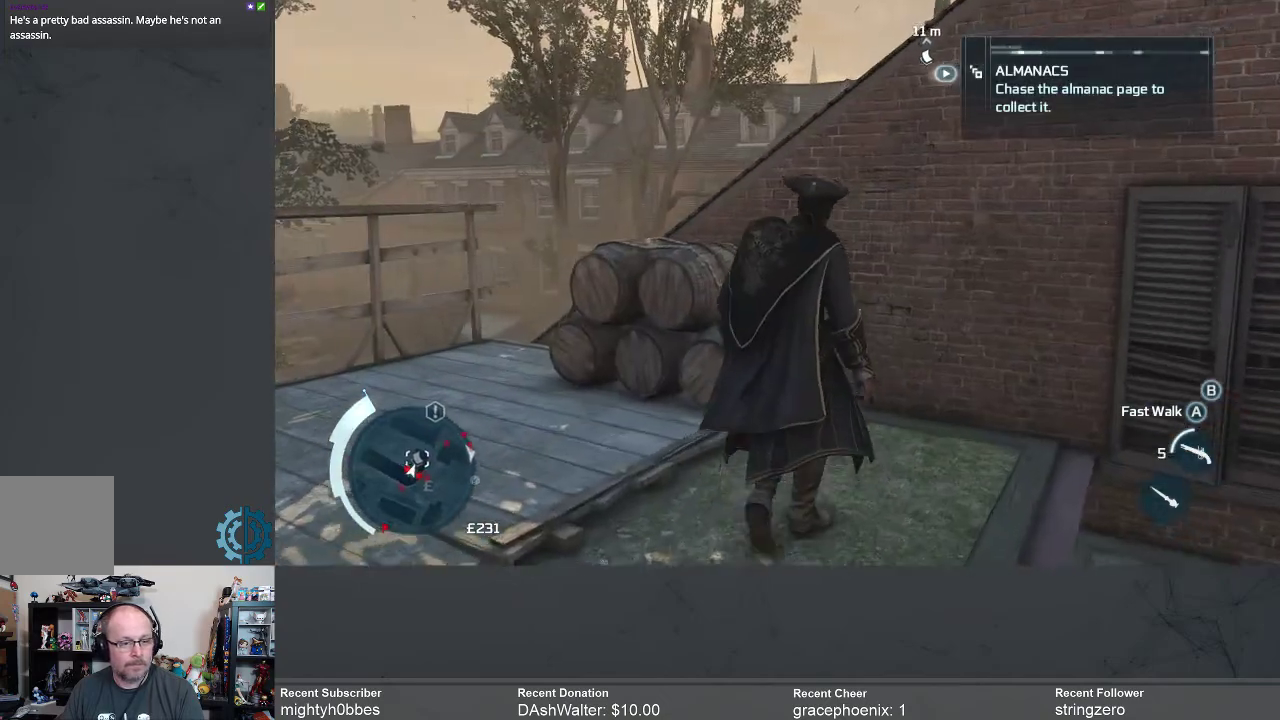
{"buttons": [], "left_stick": "up", "right_stick": "center", "events": [[167, "right_stick", "center"]]}
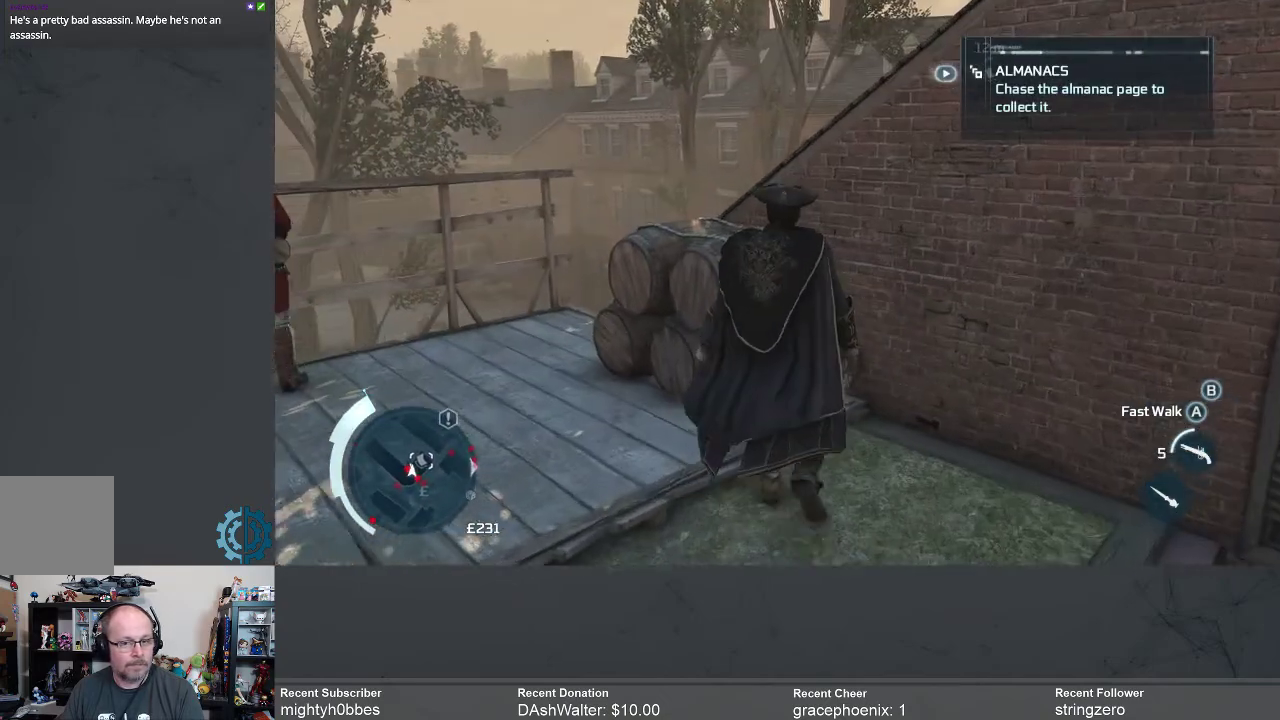
{"buttons": [], "left_stick": "up", "right_stick": "center", "events": []}
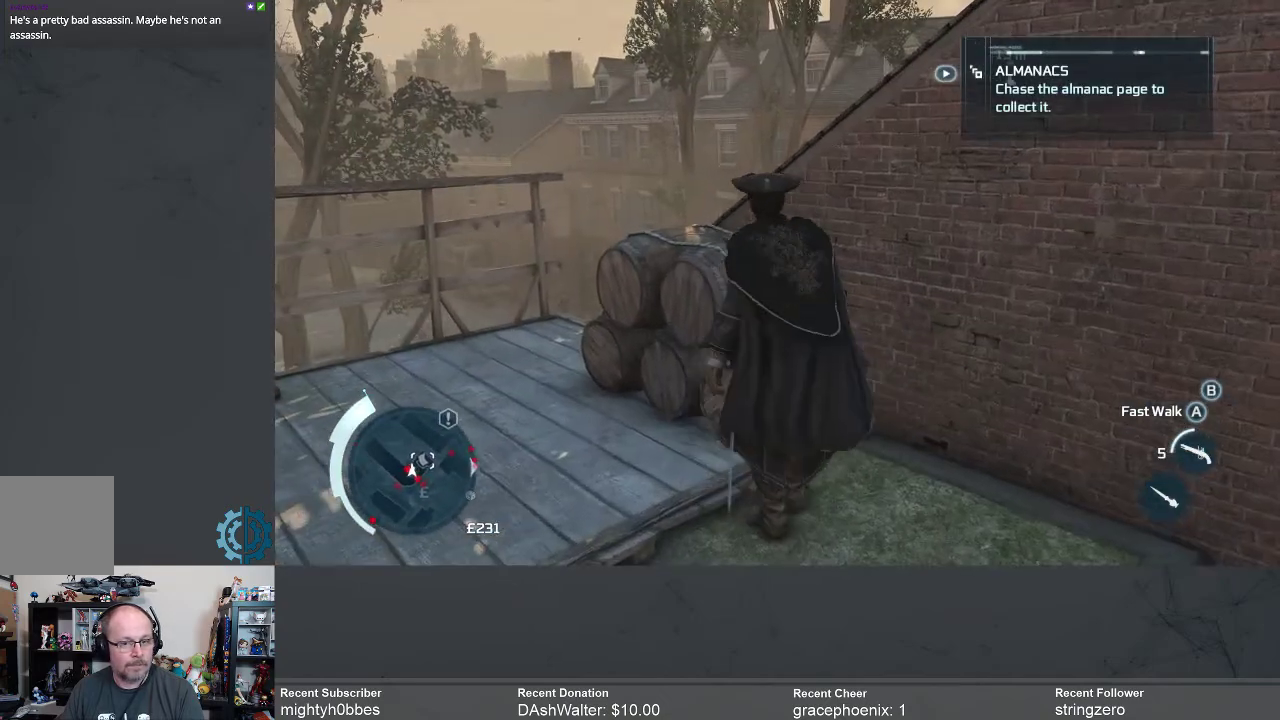
{"buttons": [], "left_stick": "up", "right_stick": "center", "events": [[67, "left_stick", "up-right"], [167, "right_stick", "down-left"], [333, "right_stick", "center"], [467, "left_stick", "up"]]}
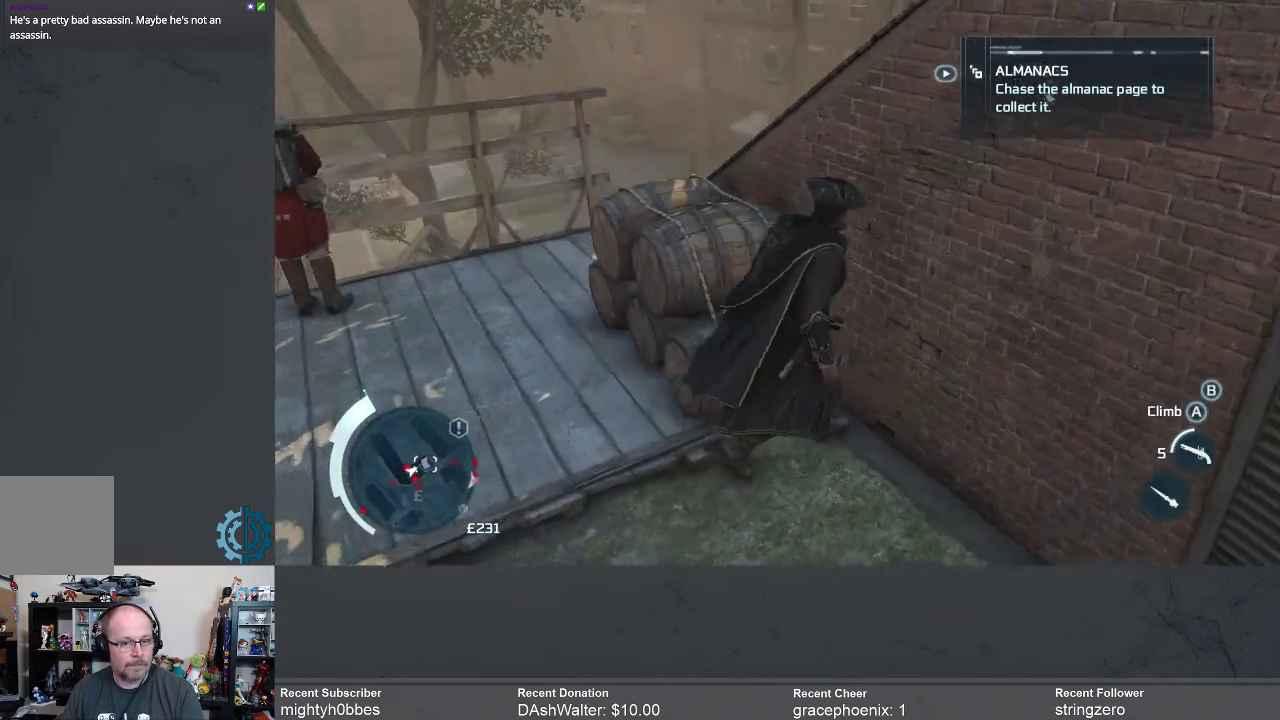
{"buttons": [], "left_stick": "up-left", "right_stick": "center", "events": [[233, "left_stick", "up-left"]]}
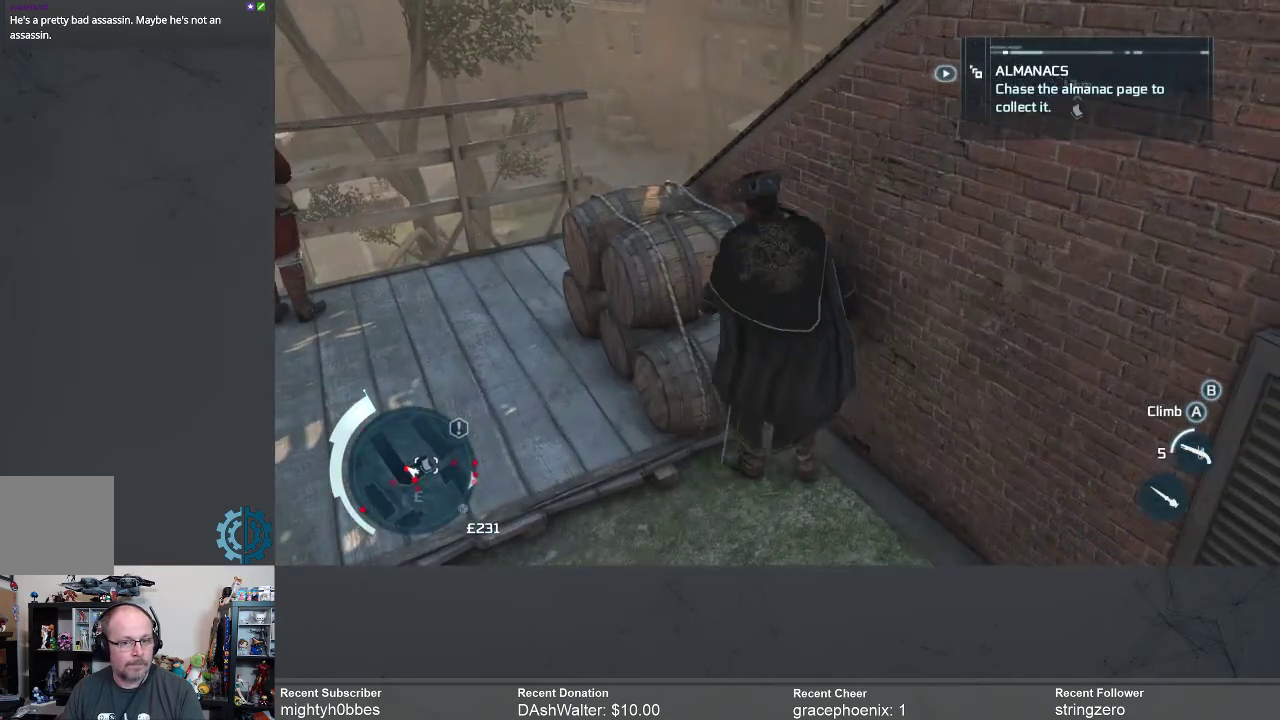
{"buttons": ["R2"], "left_stick": "up-left", "right_stick": "center", "events": [[400, "R2", "down"]]}
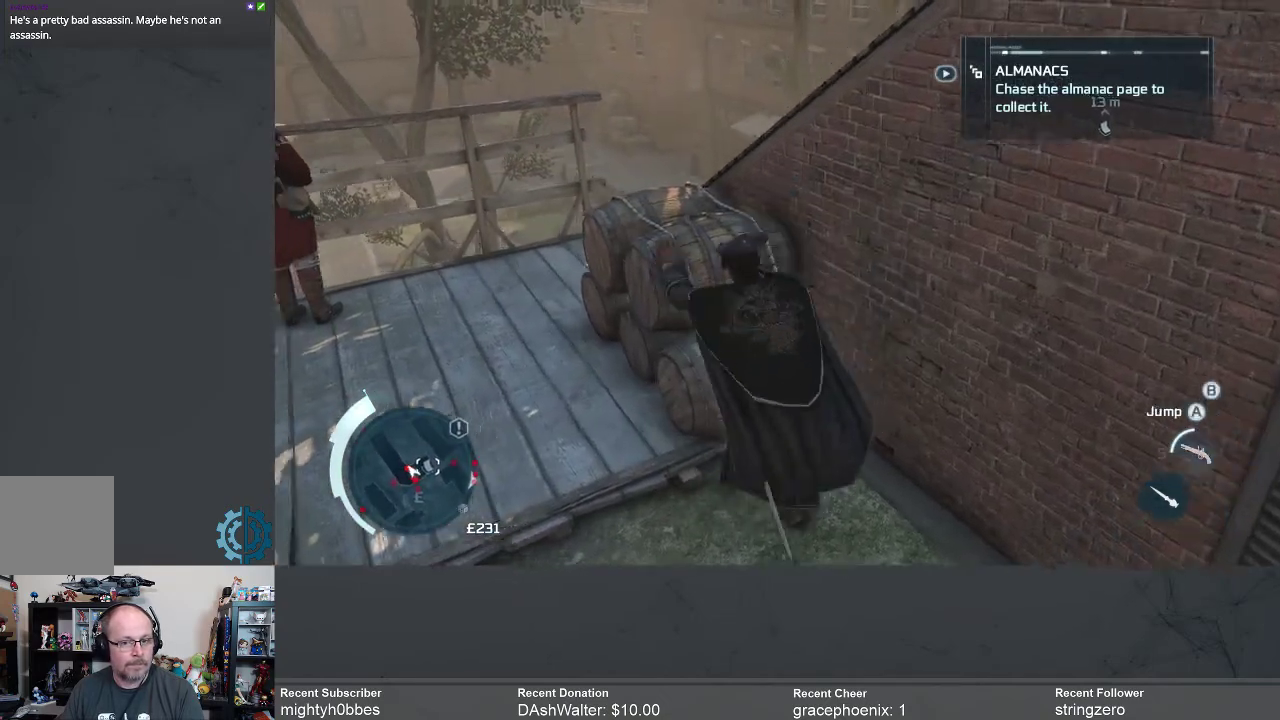
{"buttons": [], "left_stick": "up-right", "right_stick": "right", "events": [[333, "R2", "up"], [367, "left_stick", "up-right"], [367, "right_stick", "right"]]}
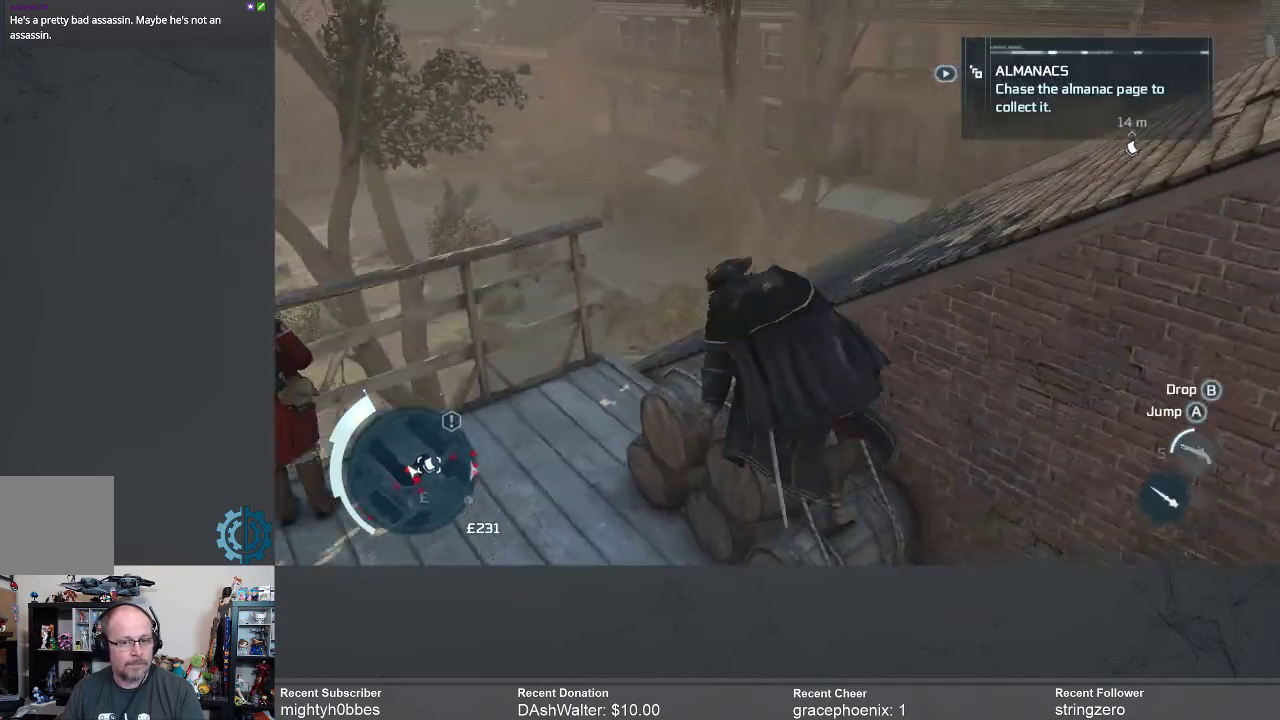
{"buttons": ["R2"], "left_stick": "up", "right_stick": "center", "events": [[167, "left_stick", "up"], [233, "right_stick", "center"], [300, "R2", "down"]]}
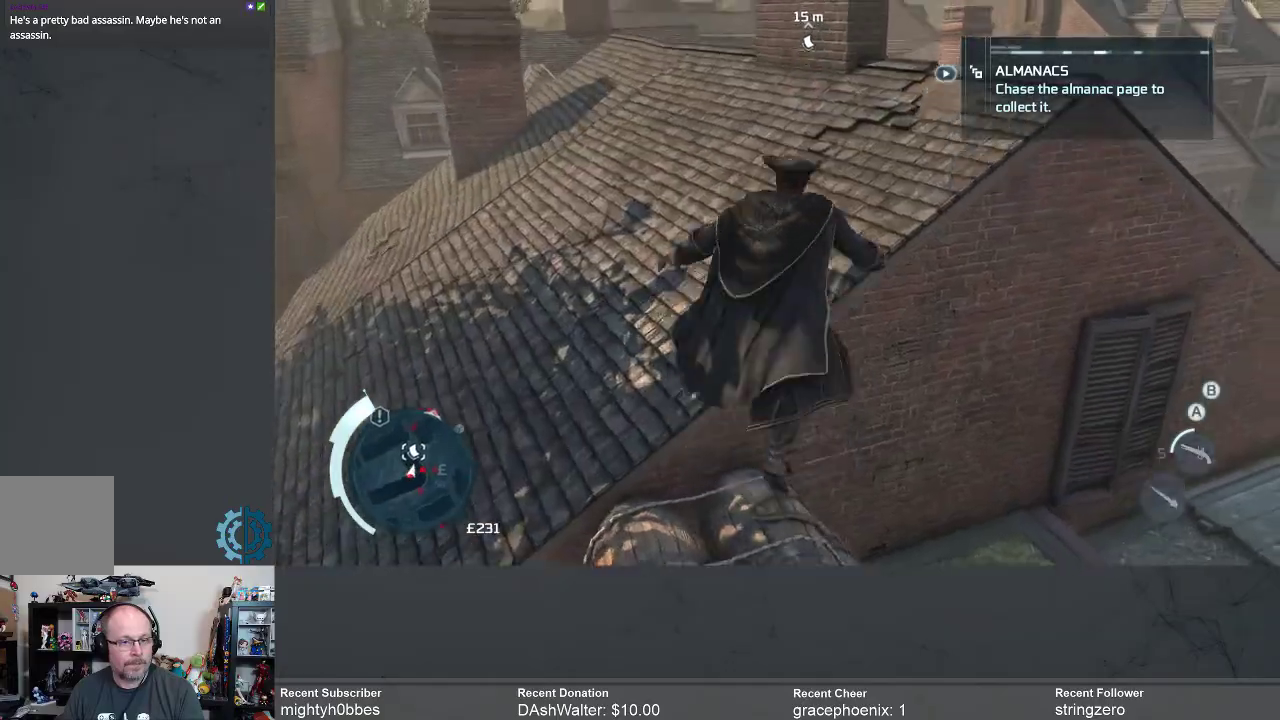
{"buttons": ["R2"], "left_stick": "up-left", "right_stick": "center", "events": [[500, "left_stick", "up-left"]]}